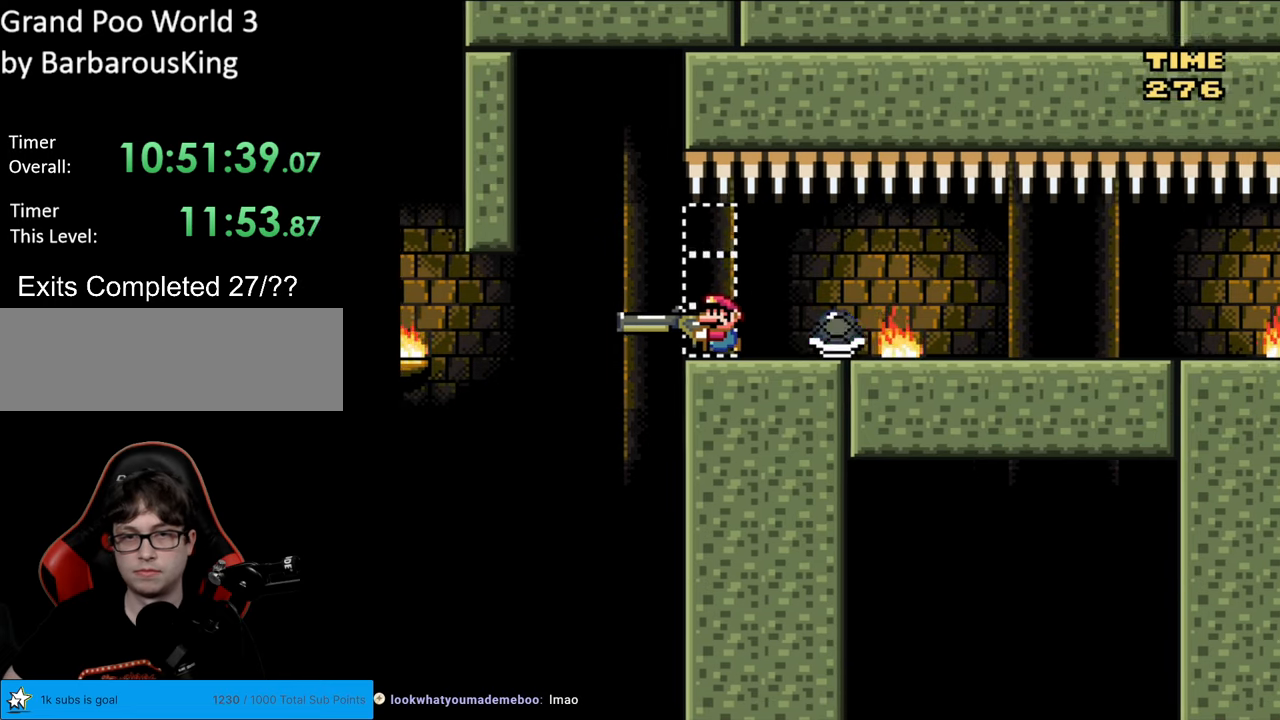
Gameplay with a controller (Nintendo layout); each line is a JSON object with the inputs held at the frame after it. "events" lists button and stick changes between this image and that frame as [ms after this image, input, new state], when the widget could be followed in between. Not read: L3 R3.
{"buttons": ["B", "Y", "DPAD_RIGHT"], "events": [[100, "B", "down"], [283, "B", "up"], [300, "DPAD_LEFT", "up"], [317, "DPAD_RIGHT", "down"], [417, "B", "down"]]}
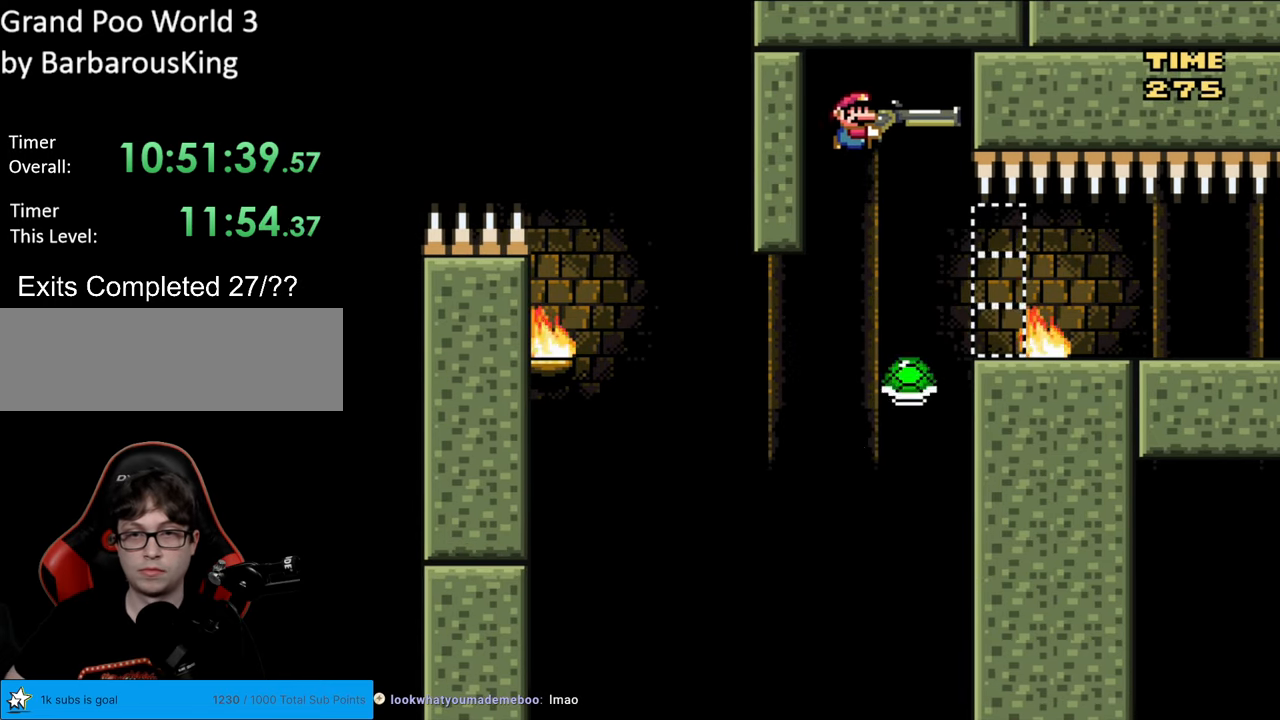
{"buttons": ["B", "Y", "DPAD_RIGHT"], "events": [[183, "DPAD_RIGHT", "up"], [217, "DPAD_RIGHT", "down"]]}
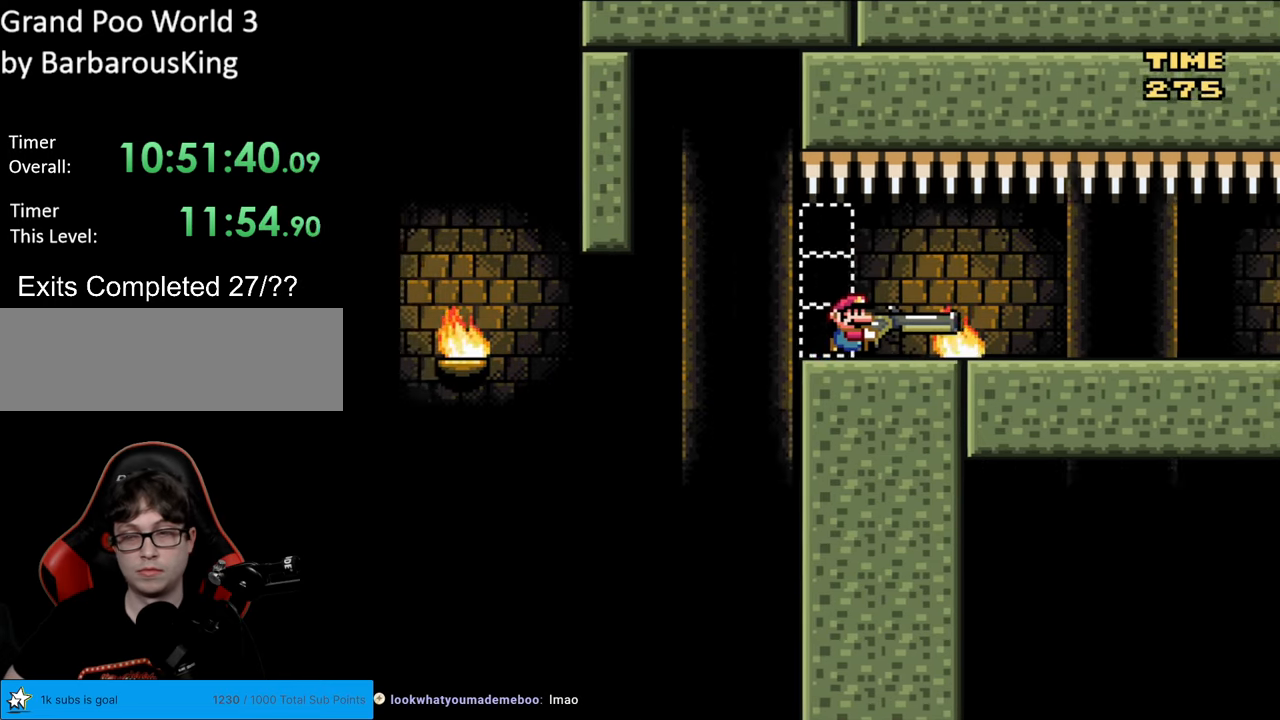
{"buttons": ["B", "Y", "DPAD_LEFT"], "events": [[467, "DPAD_RIGHT", "up"], [483, "DPAD_UP", "down"], [500, "DPAD_LEFT", "down"], [500, "DPAD_UP", "up"]]}
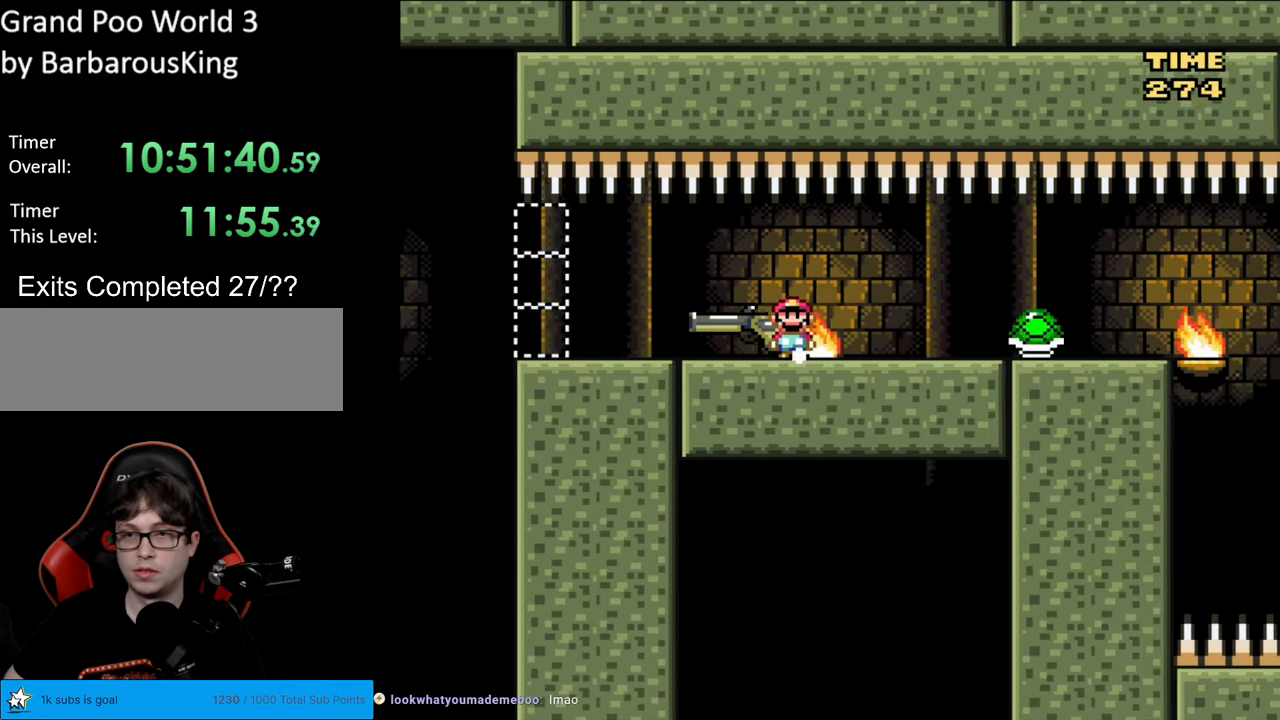
{"buttons": ["Y", "DPAD_LEFT"], "events": [[500, "B", "up"]]}
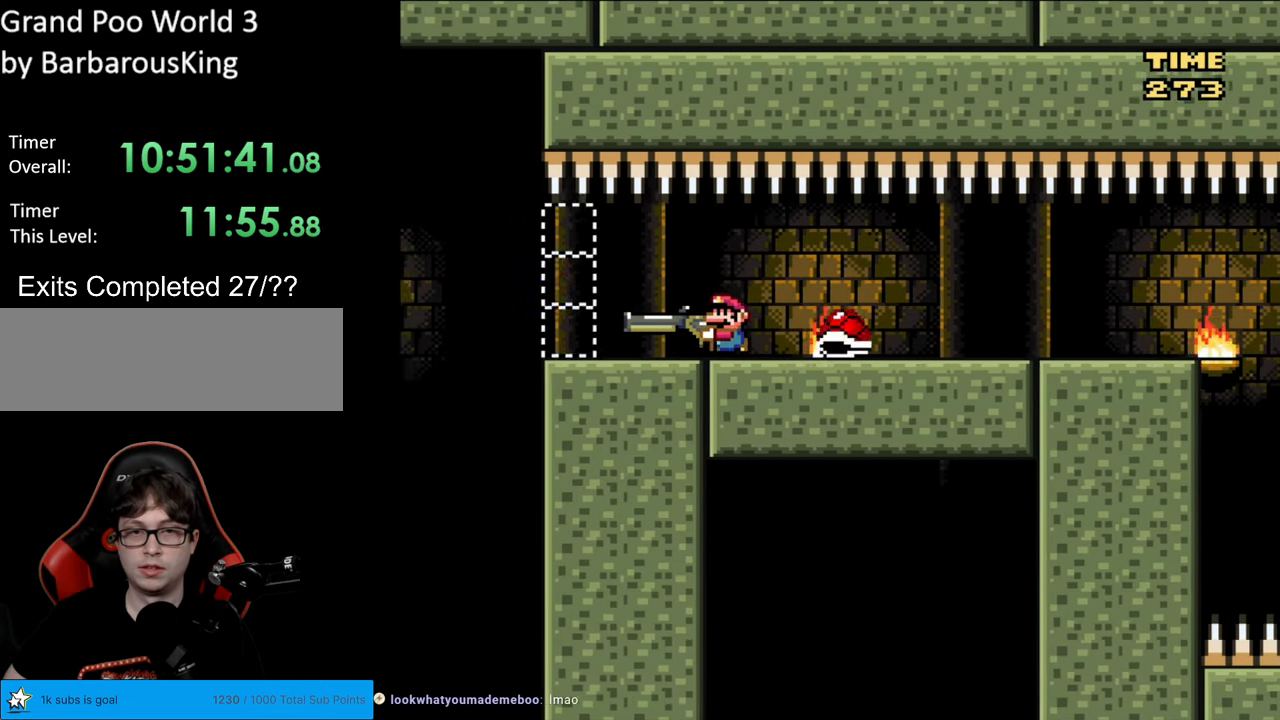
{"buttons": ["Y", "DPAD_LEFT"], "events": [[367, "B", "down"], [467, "B", "up"]]}
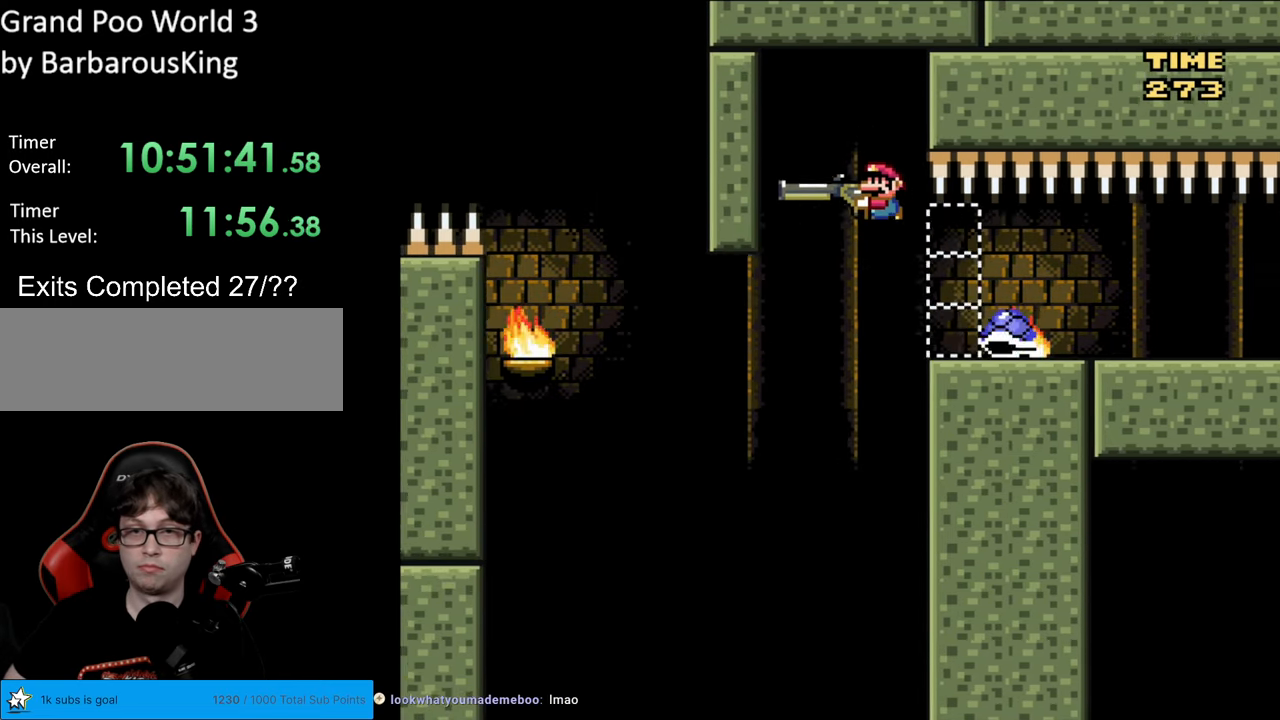
{"buttons": ["B", "Y", "DPAD_RIGHT"], "events": [[67, "DPAD_LEFT", "up"], [83, "DPAD_RIGHT", "down"], [100, "B", "down"], [333, "DPAD_RIGHT", "up"], [467, "DPAD_RIGHT", "down"]]}
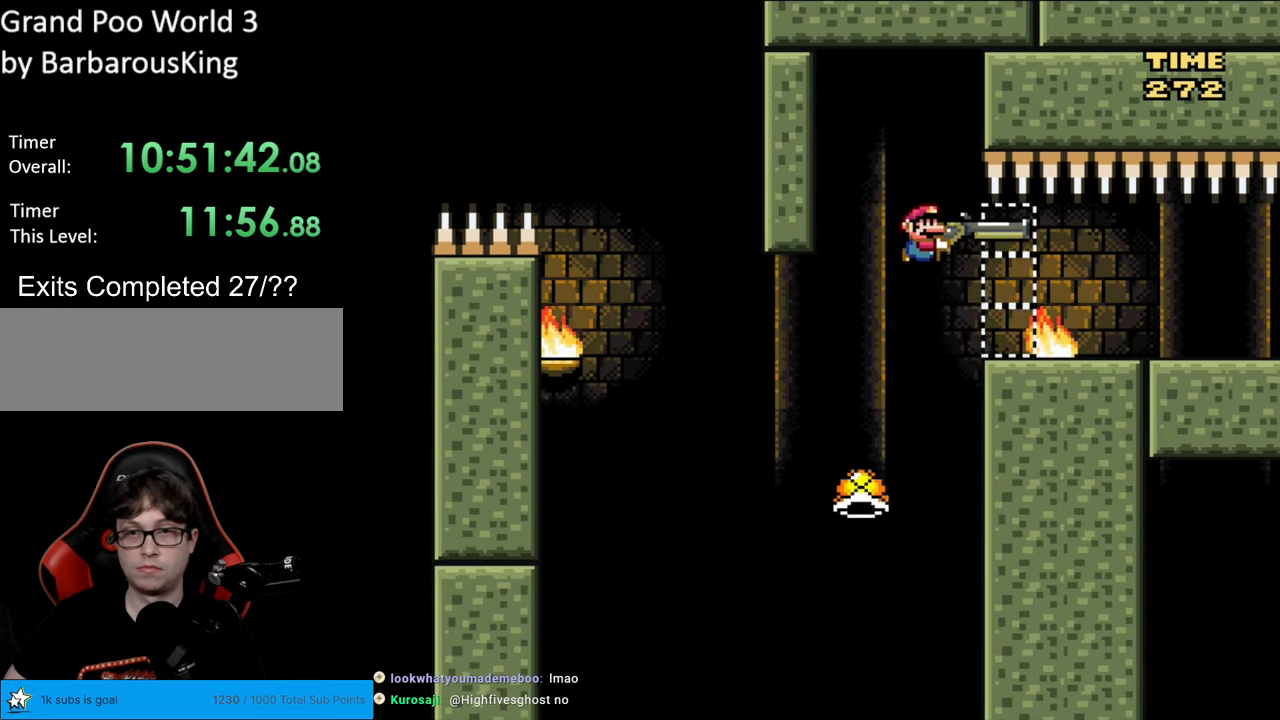
{"buttons": ["Y", "DPAD_RIGHT"], "events": [[300, "DPAD_RIGHT", "up"], [317, "DPAD_LEFT", "down"], [350, "B", "up"], [433, "DPAD_LEFT", "up"], [467, "DPAD_RIGHT", "down"]]}
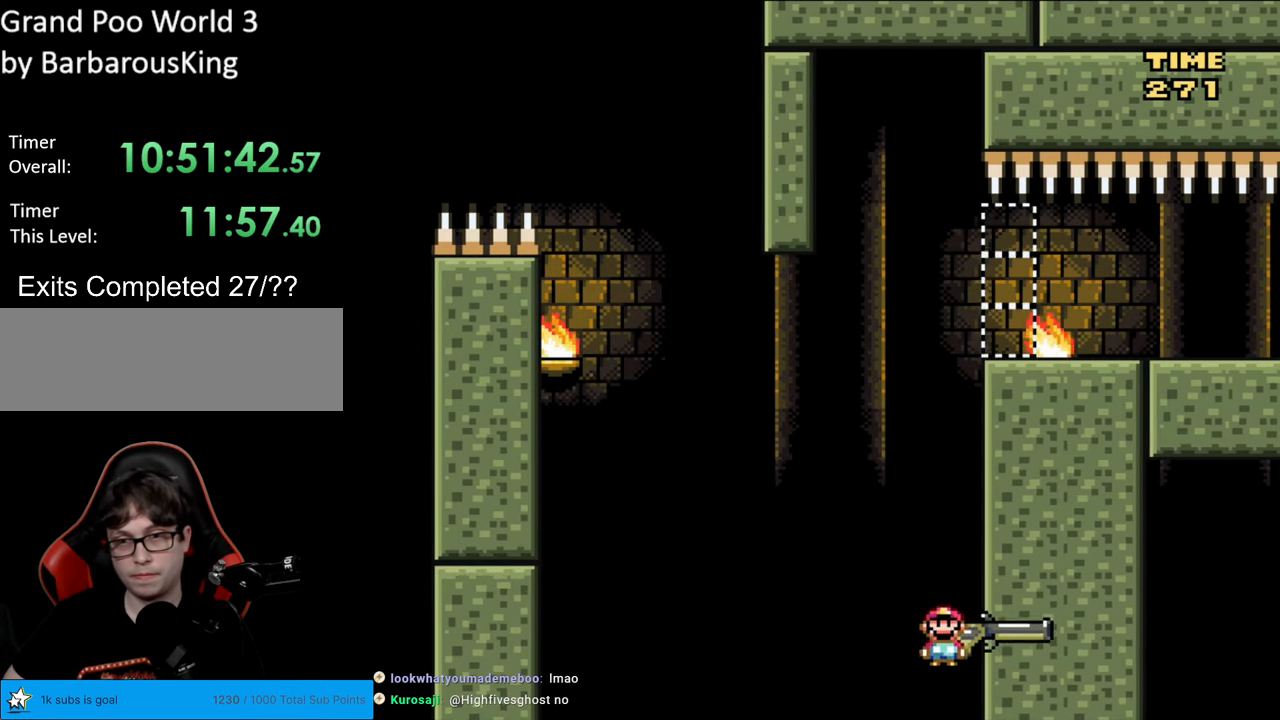
{"buttons": [], "events": [[117, "DPAD_RIGHT", "up"], [200, "Y", "up"]]}
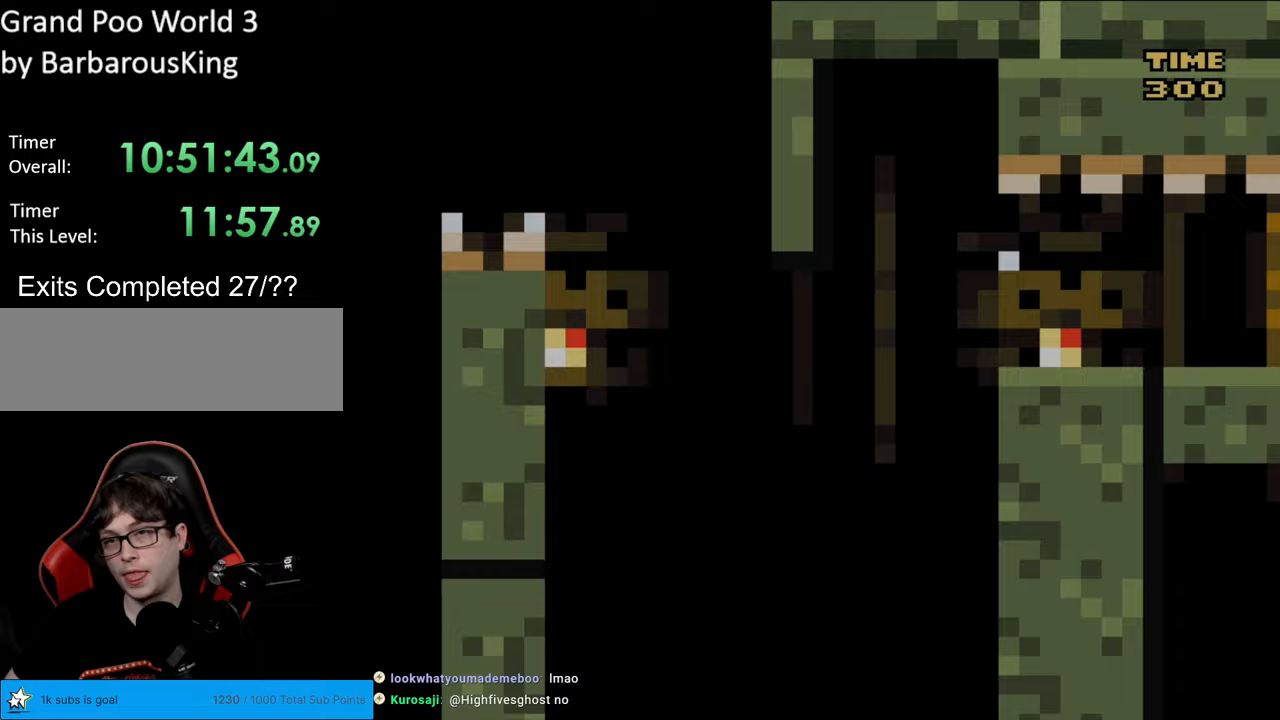
{"buttons": [], "events": []}
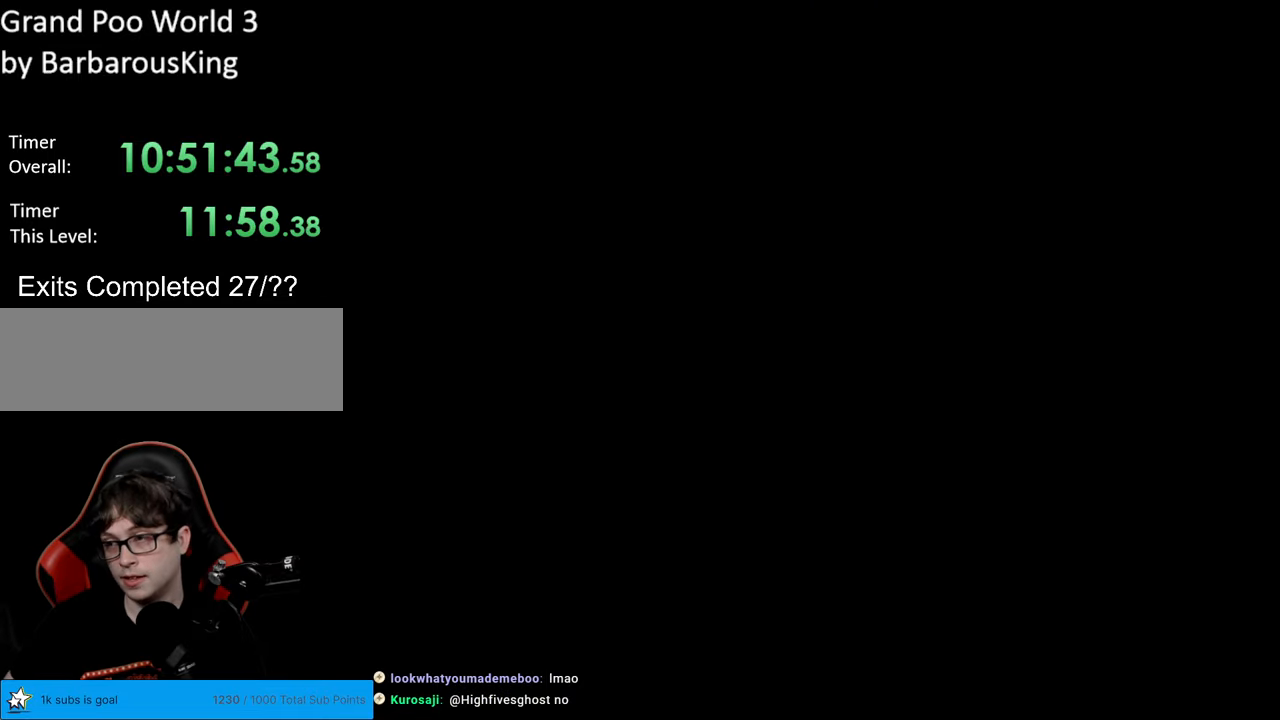
{"buttons": [], "events": []}
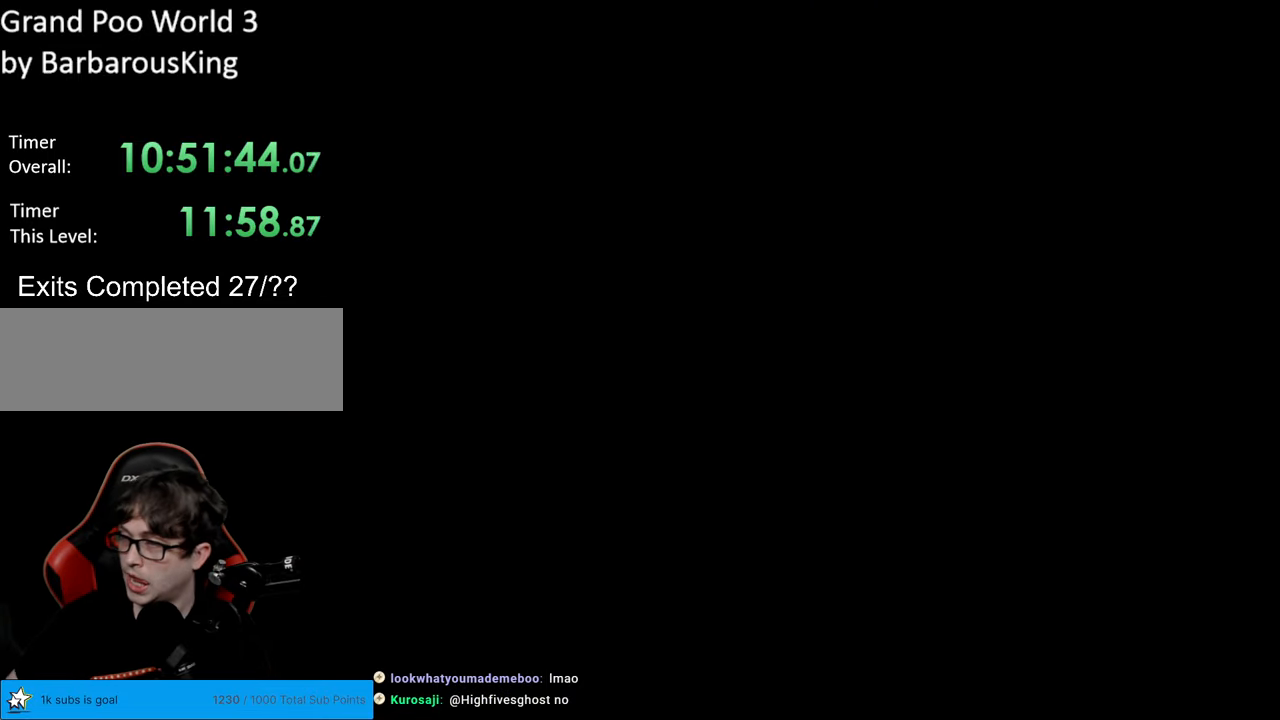
{"buttons": ["Y", "DPAD_RIGHT"], "events": [[350, "Y", "down"], [467, "DPAD_RIGHT", "down"]]}
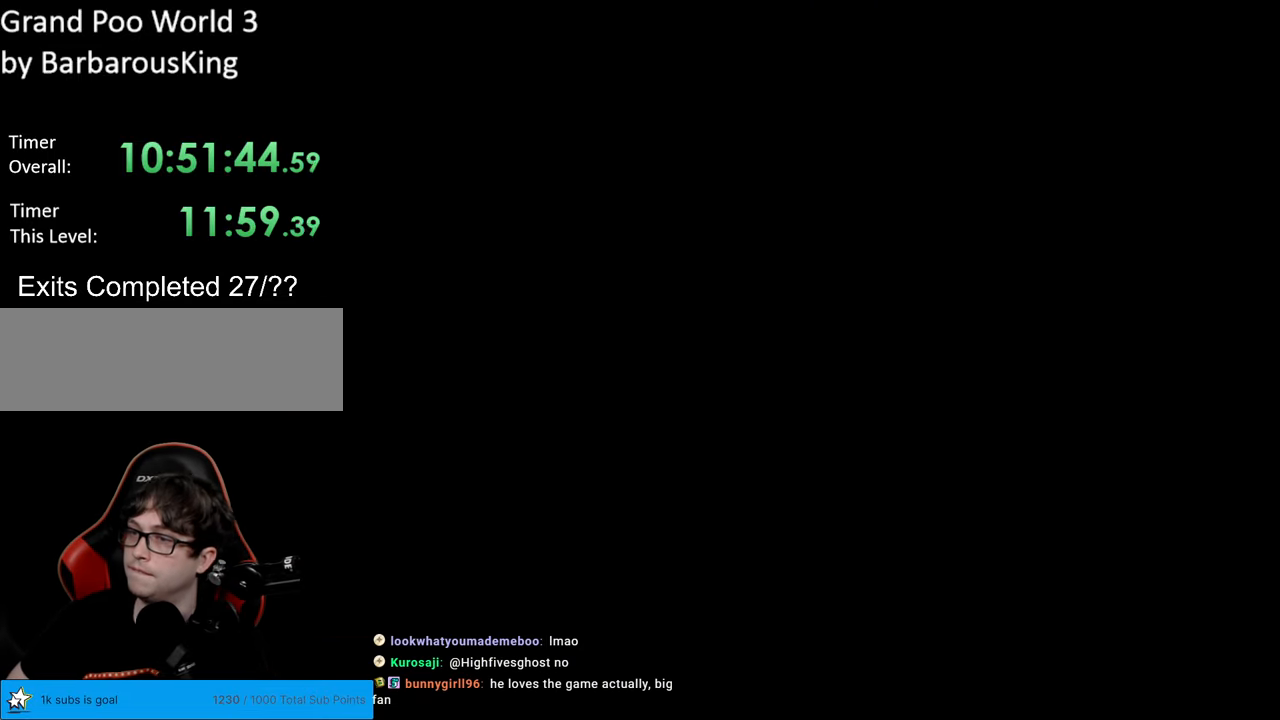
{"buttons": ["Y", "DPAD_RIGHT"], "events": []}
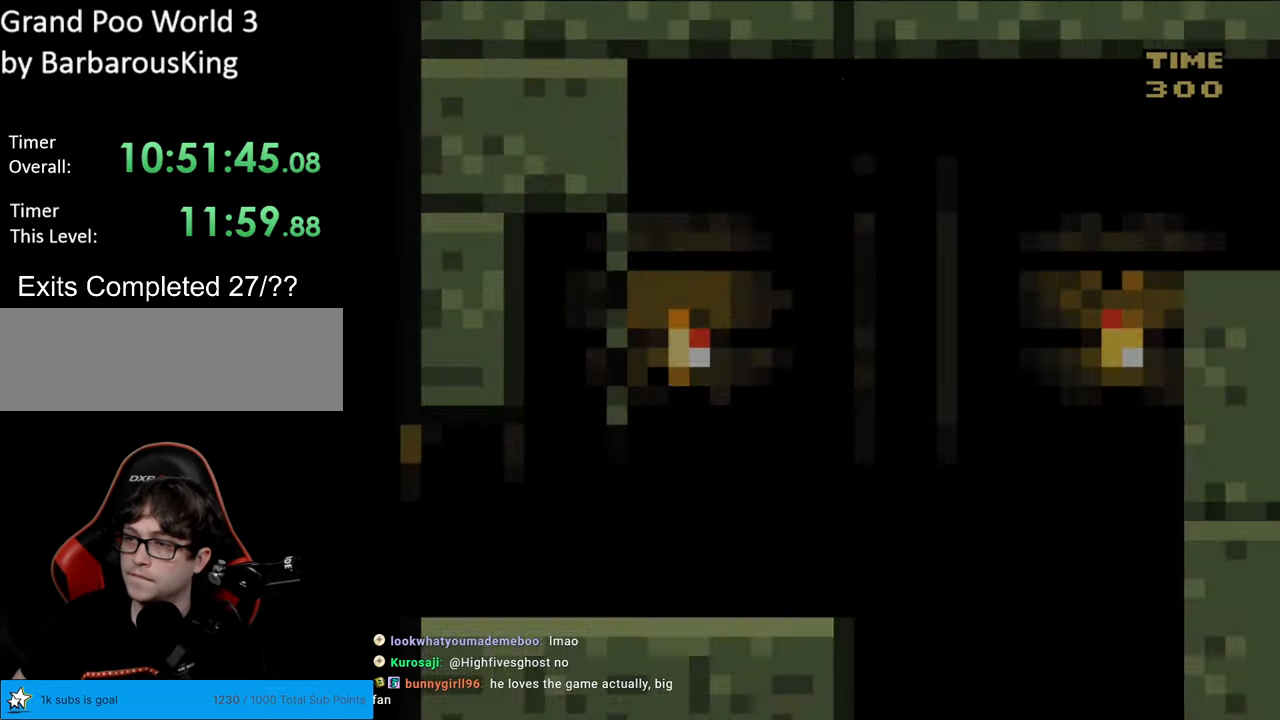
{"buttons": ["Y", "DPAD_RIGHT"], "events": []}
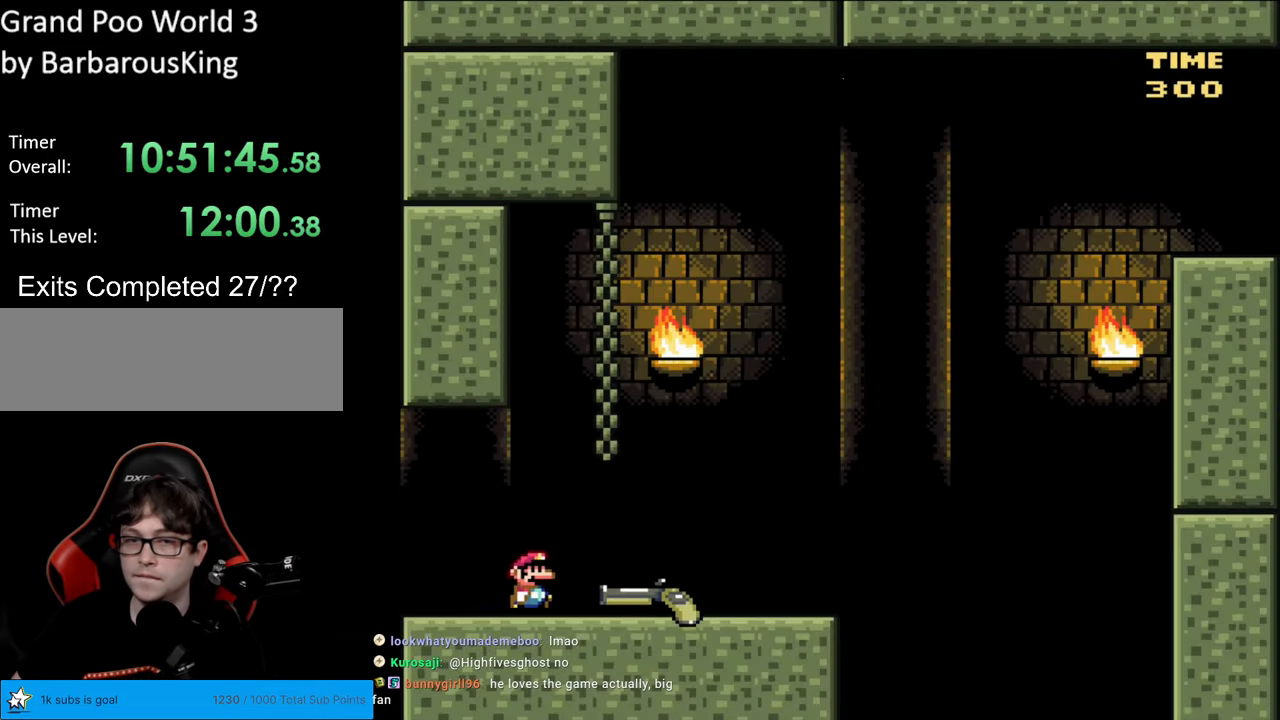
{"buttons": ["Y", "DPAD_LEFT"], "events": [[333, "DPAD_RIGHT", "up"], [433, "DPAD_LEFT", "down"]]}
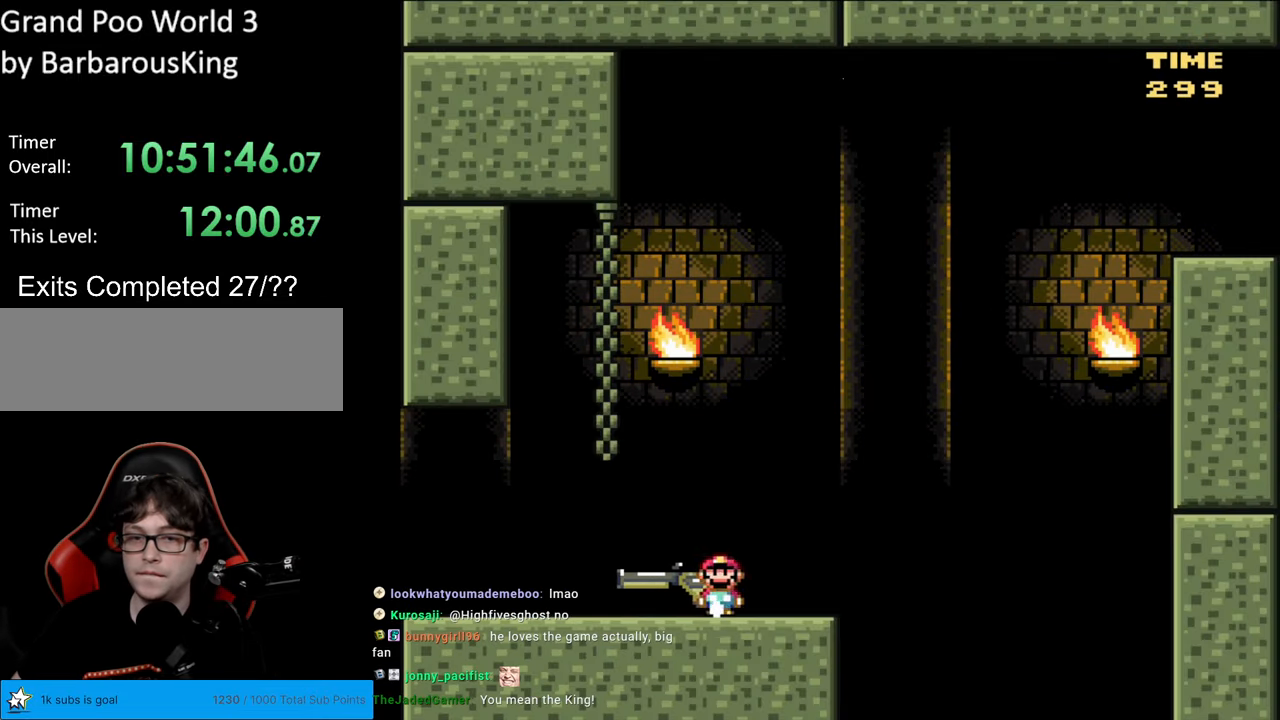
{"buttons": ["A"], "events": [[33, "Y", "up"], [50, "DPAD_LEFT", "up"], [250, "A", "down"]]}
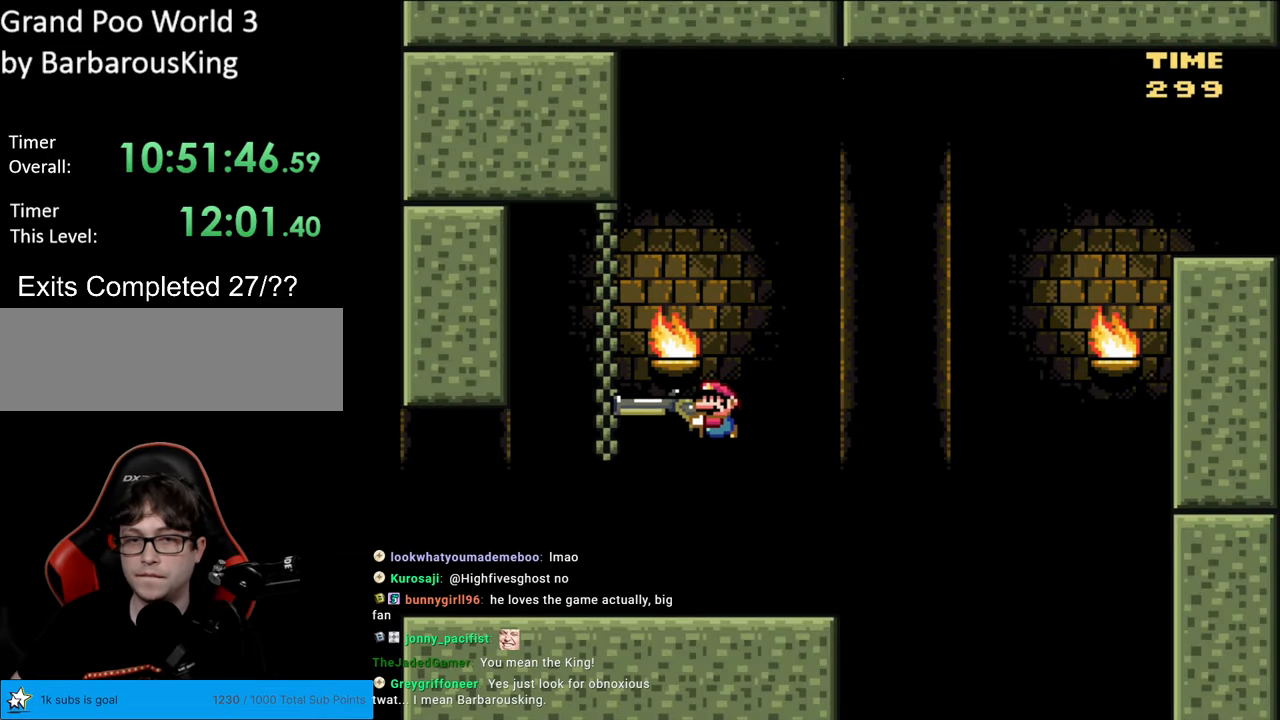
{"buttons": ["A", "X"], "events": [[200, "A", "up"], [317, "A", "down"], [383, "X", "down"]]}
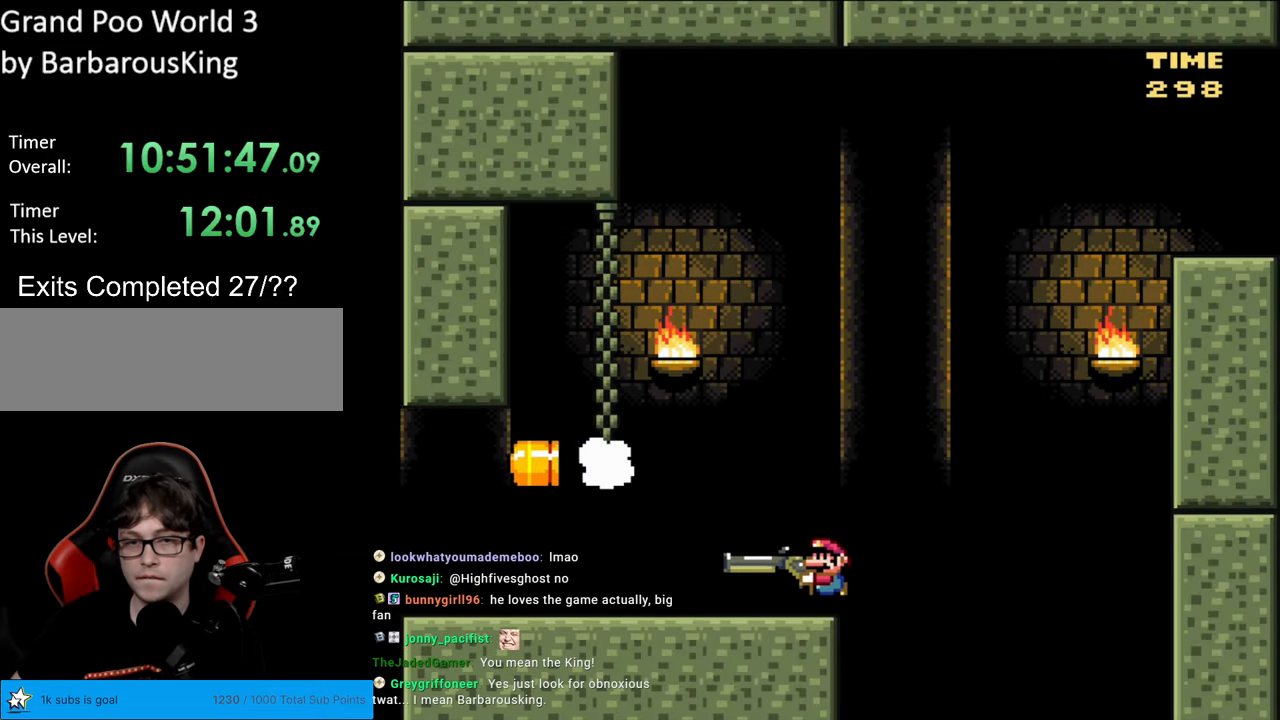
{"buttons": [], "events": [[17, "A", "up"], [83, "X", "up"]]}
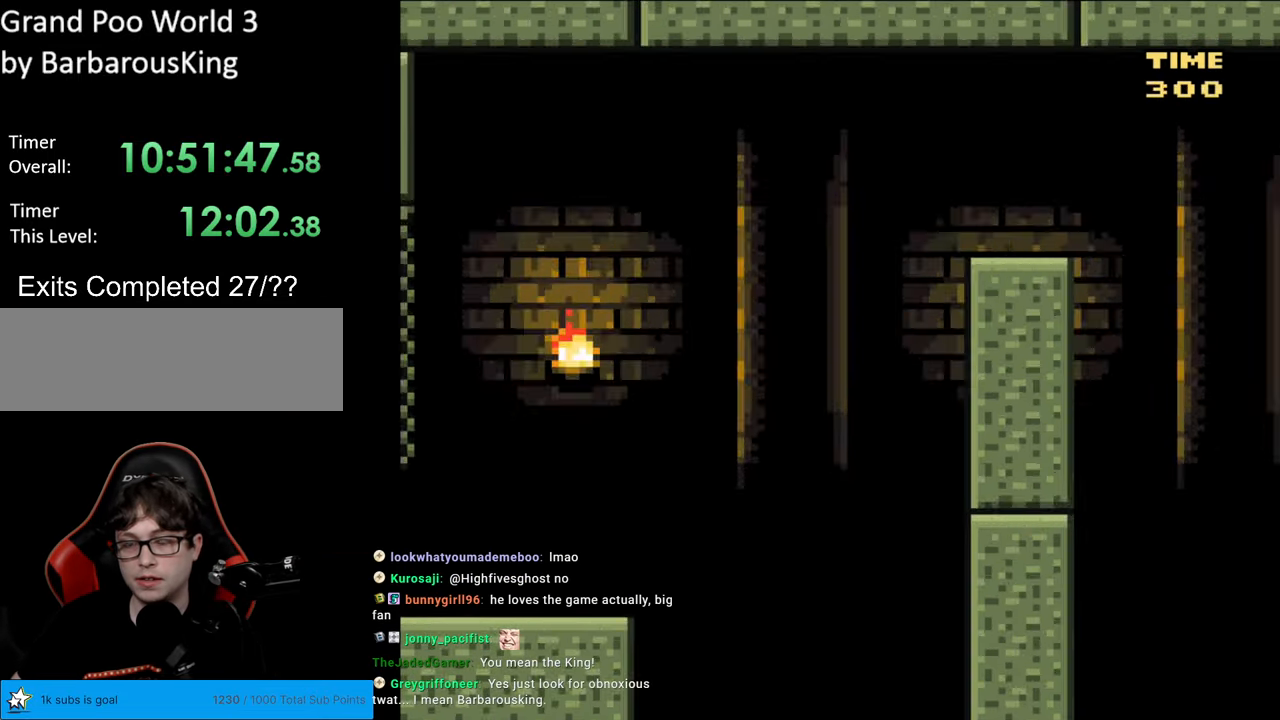
{"buttons": [], "events": []}
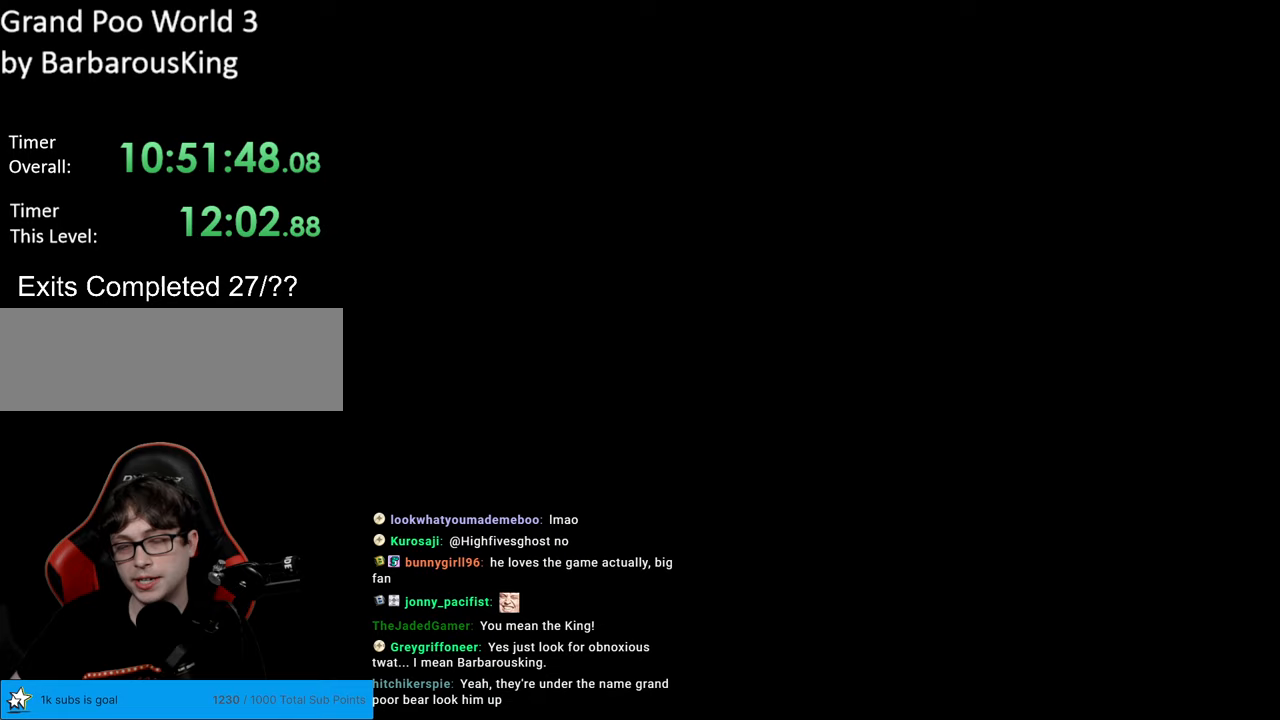
{"buttons": [], "events": []}
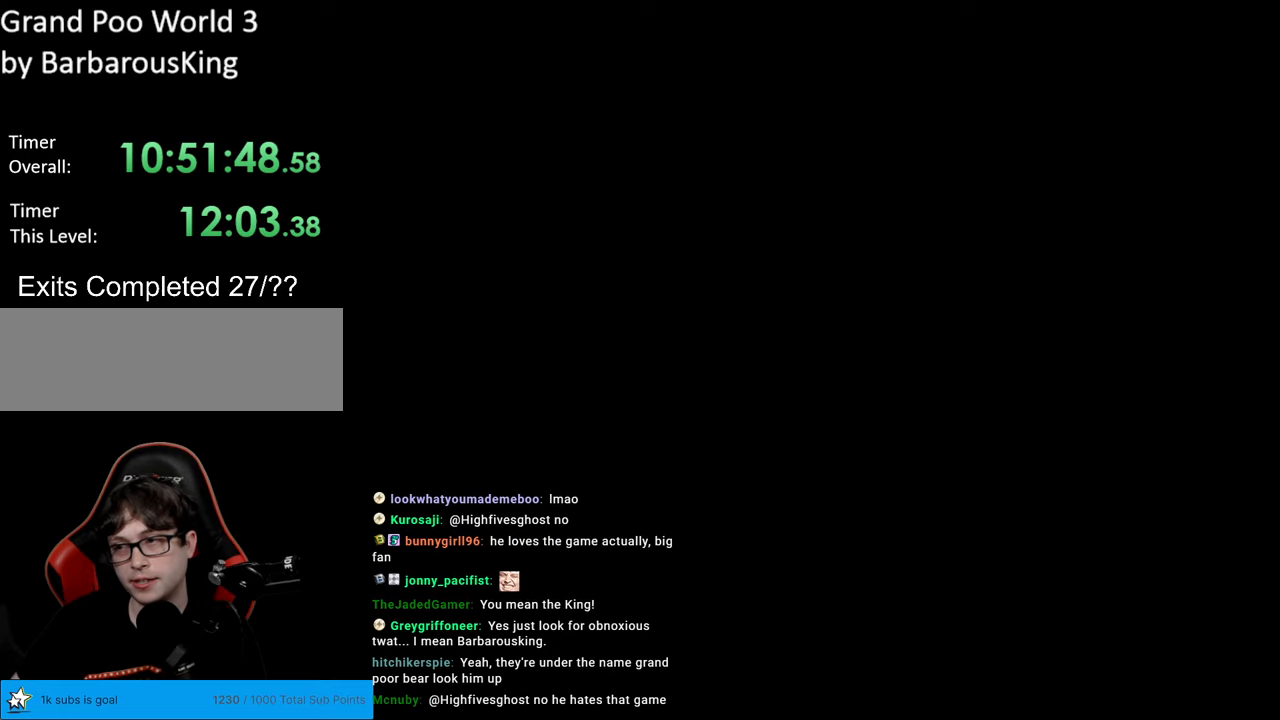
{"buttons": ["Y", "DPAD_RIGHT"], "events": [[167, "B", "down"], [167, "Y", "down"], [333, "DPAD_RIGHT", "down"], [483, "B", "up"]]}
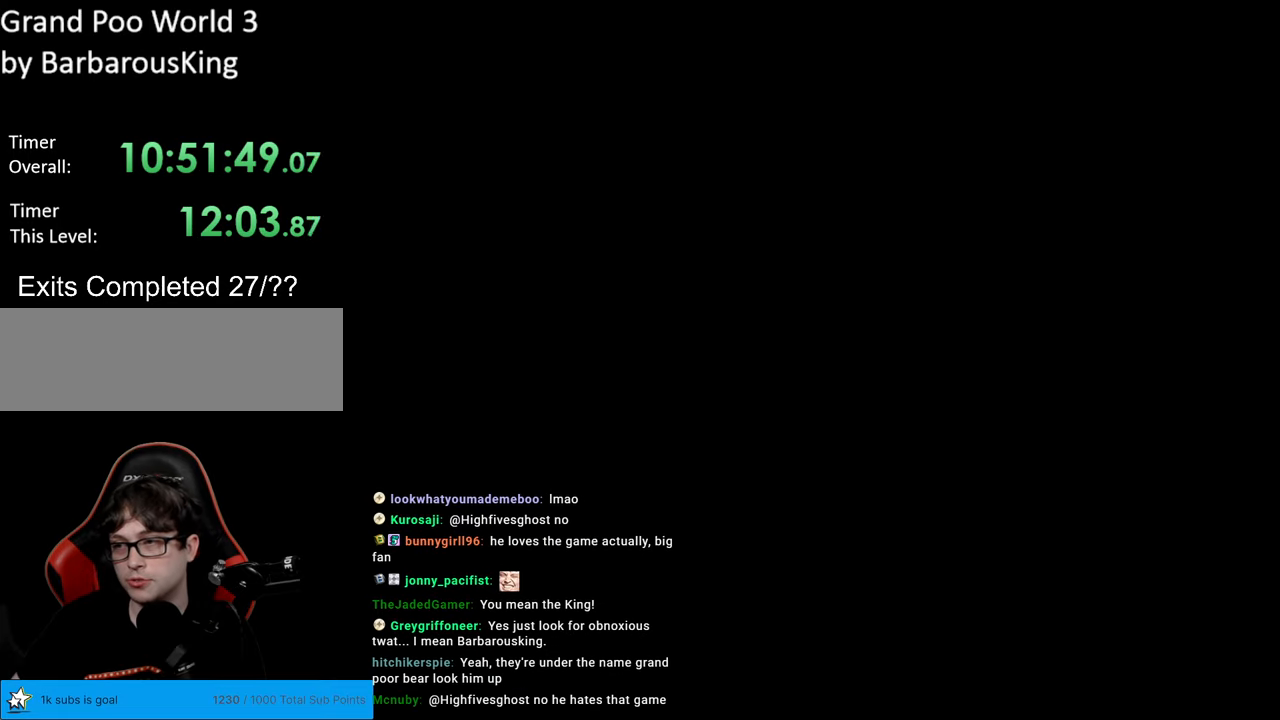
{"buttons": ["Y", "DPAD_RIGHT"], "events": []}
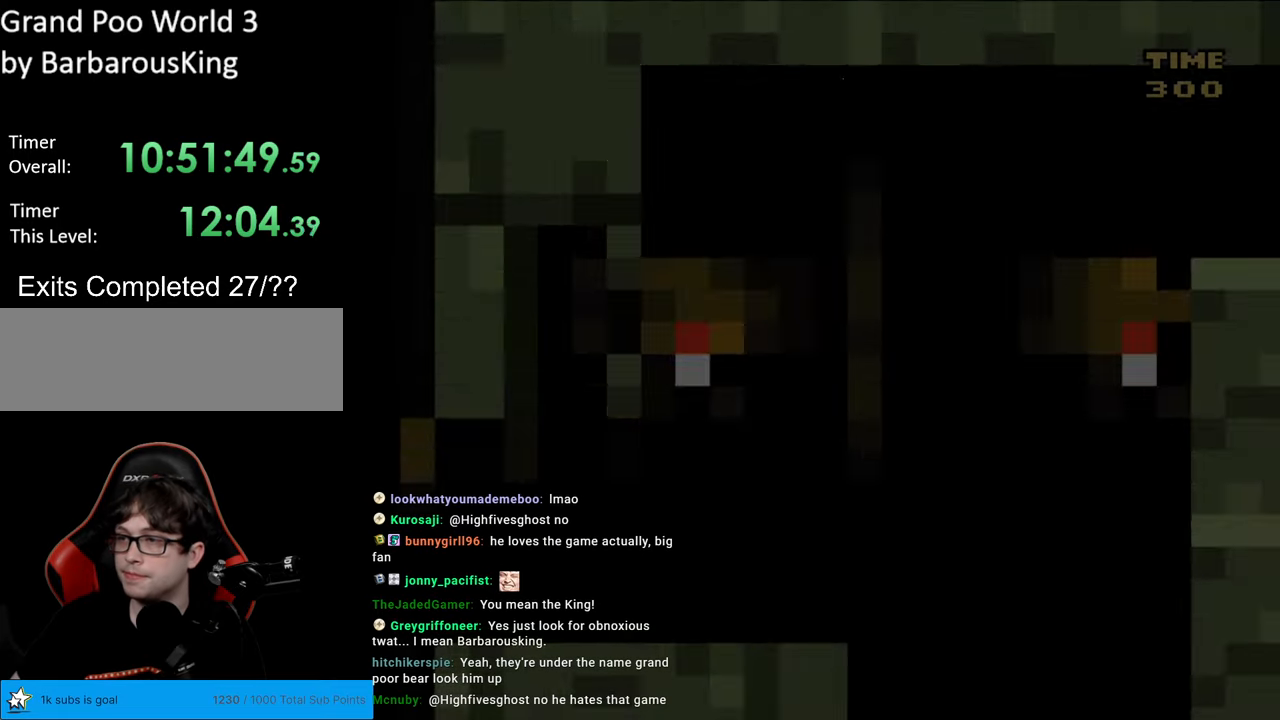
{"buttons": ["Y", "DPAD_RIGHT"], "events": []}
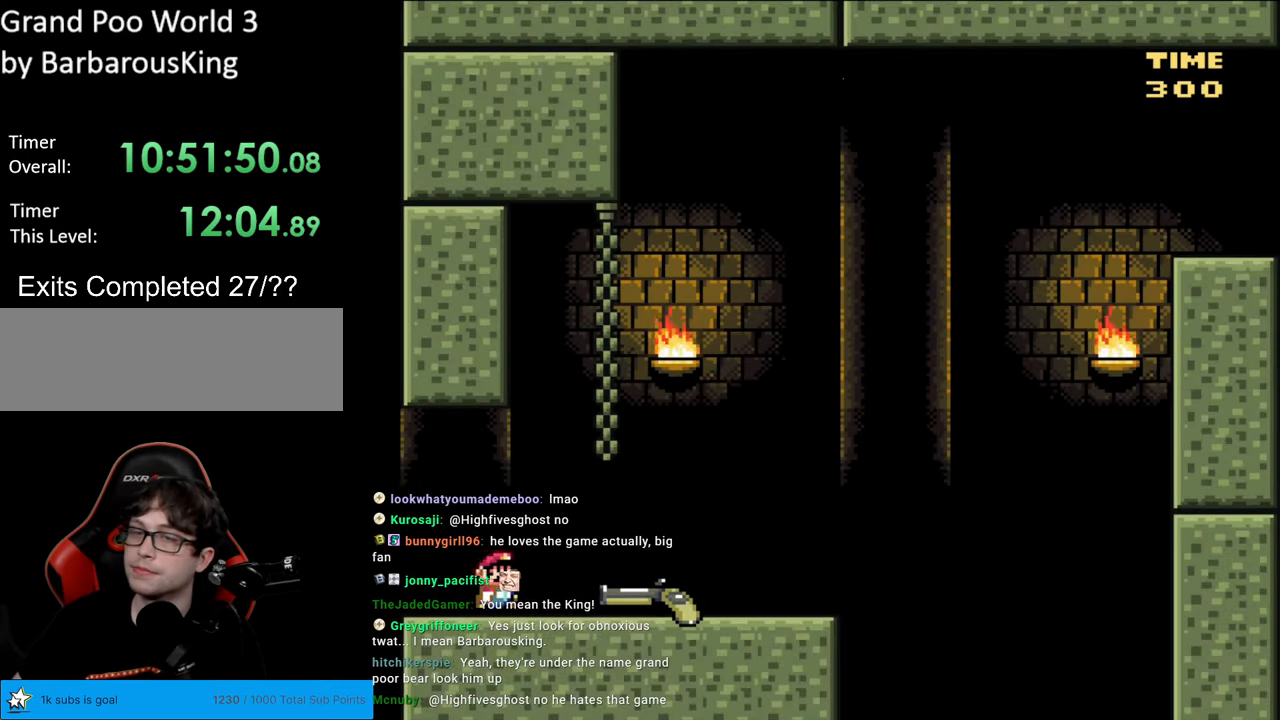
{"buttons": ["Y", "DPAD_RIGHT"], "events": []}
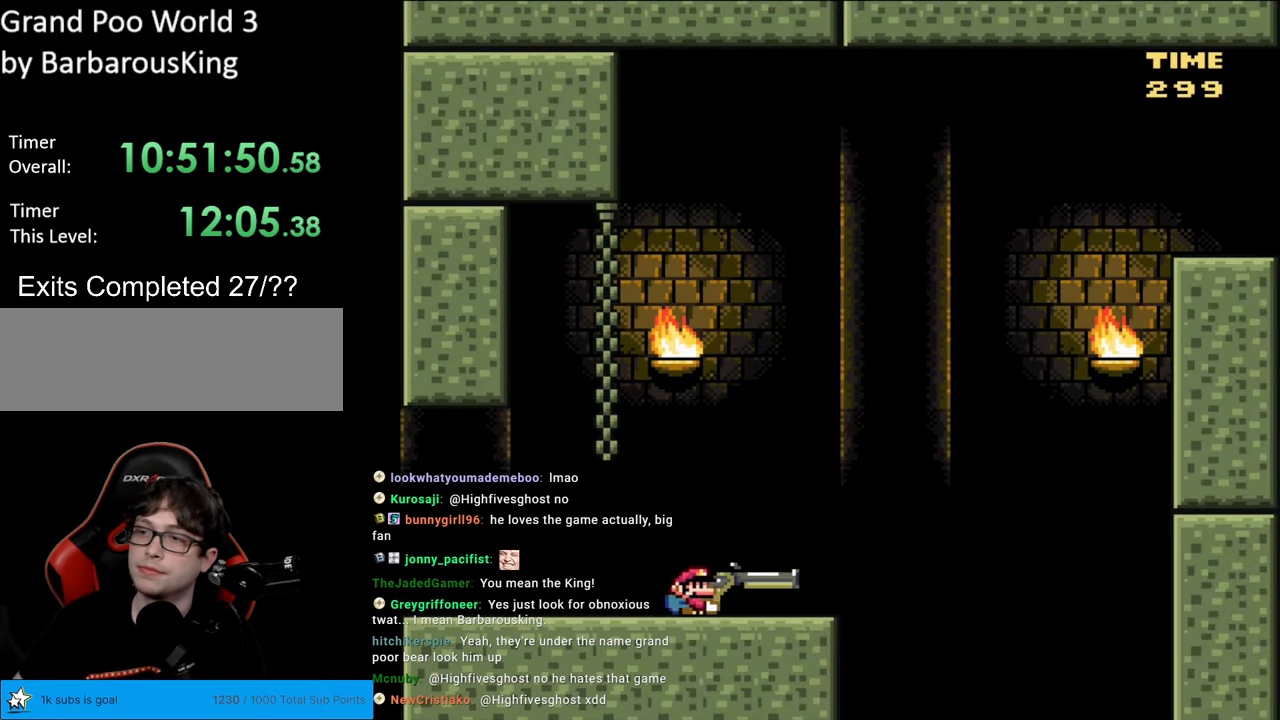
{"buttons": ["B", "Y", "DPAD_DOWN", "DPAD_RIGHT"], "events": [[117, "DPAD_DOWN", "down"], [167, "B", "down"]]}
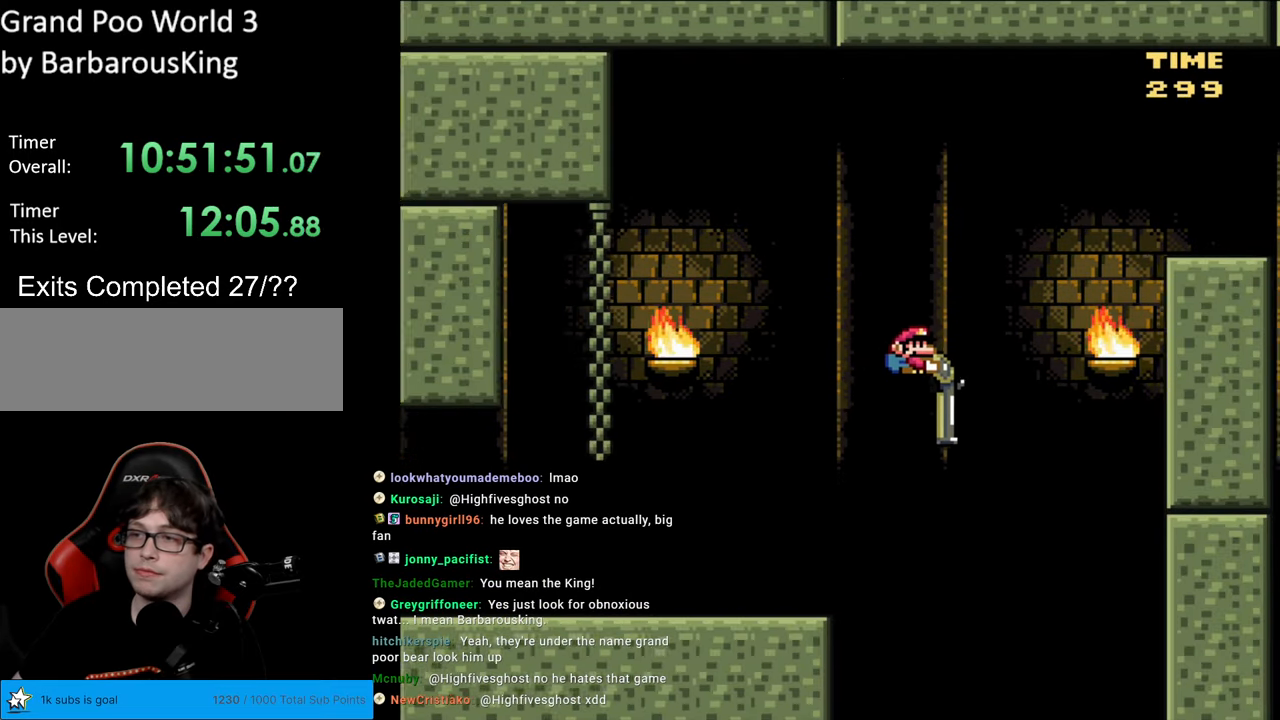
{"buttons": ["B", "Y", "DPAD_DOWN", "DPAD_RIGHT"], "events": [[83, "Y", "up"], [183, "Y", "down"]]}
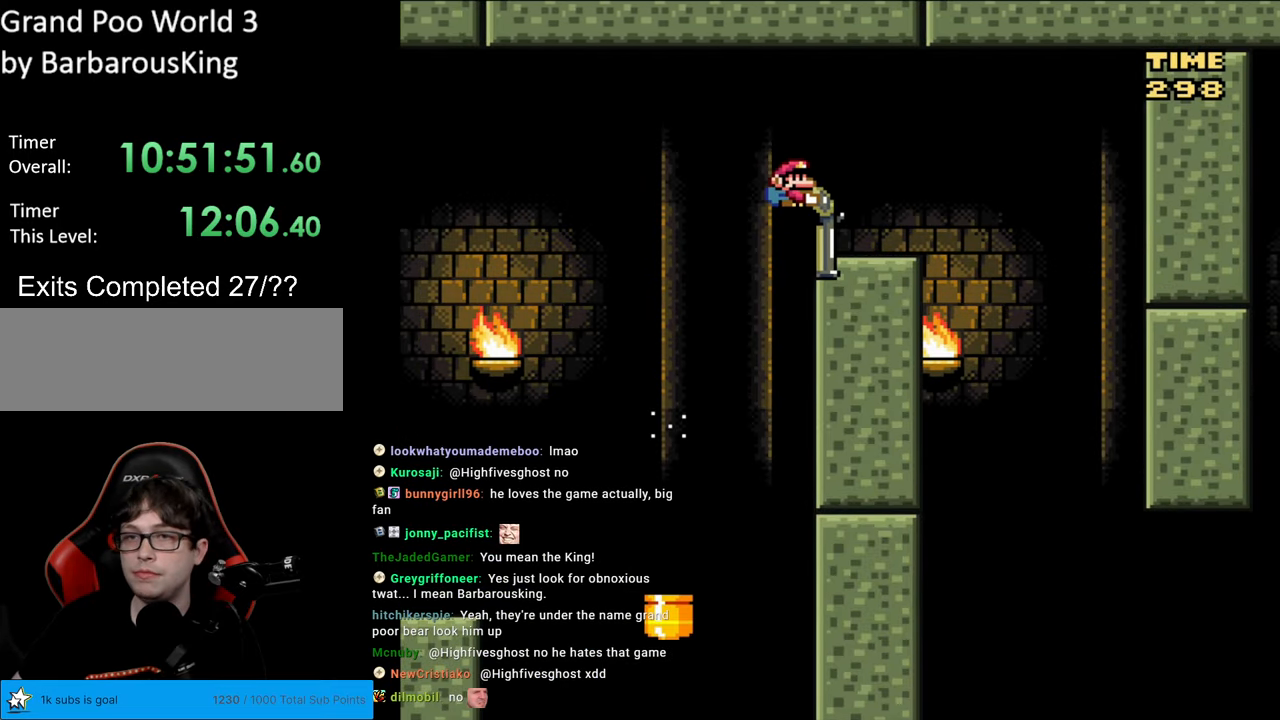
{"buttons": ["Y", "DPAD_DOWN"], "events": [[83, "DPAD_RIGHT", "up"], [100, "B", "up"], [117, "DPAD_LEFT", "down"], [200, "DPAD_LEFT", "up"], [300, "B", "down"], [367, "B", "up"]]}
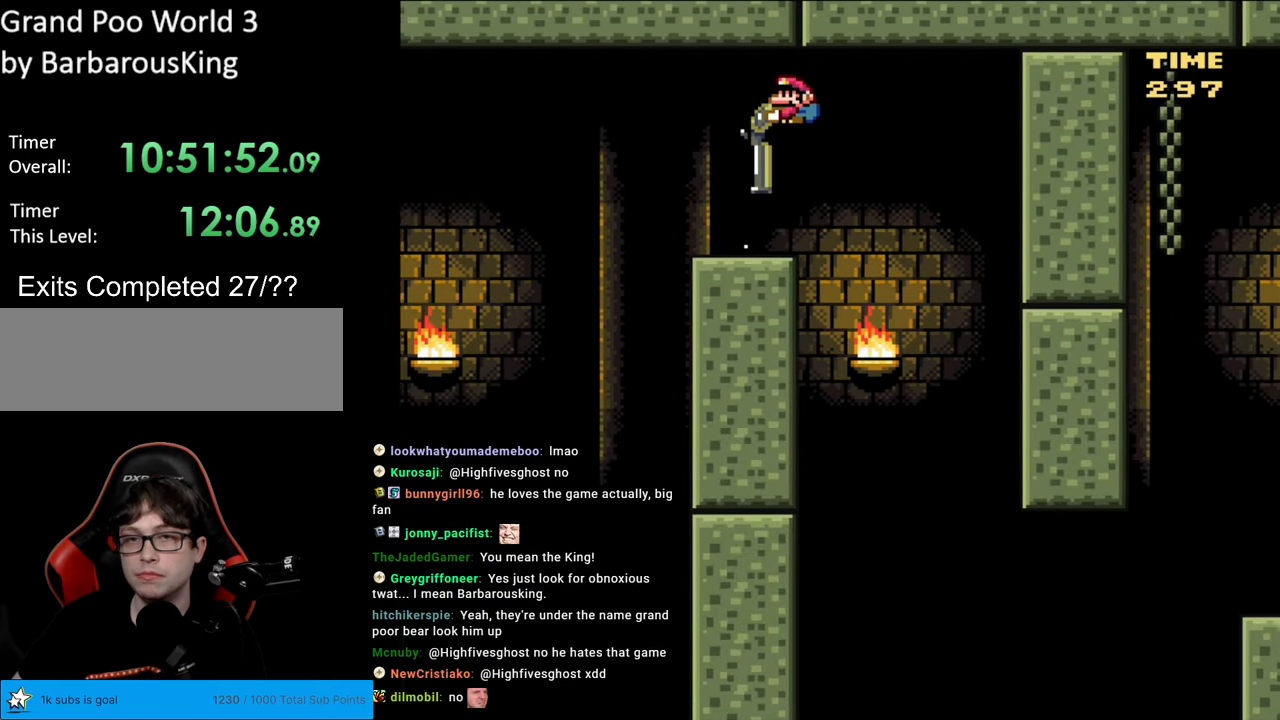
{"buttons": ["B", "Y", "DPAD_DOWN", "DPAD_RIGHT"], "events": [[250, "DPAD_RIGHT", "down"], [267, "B", "down"]]}
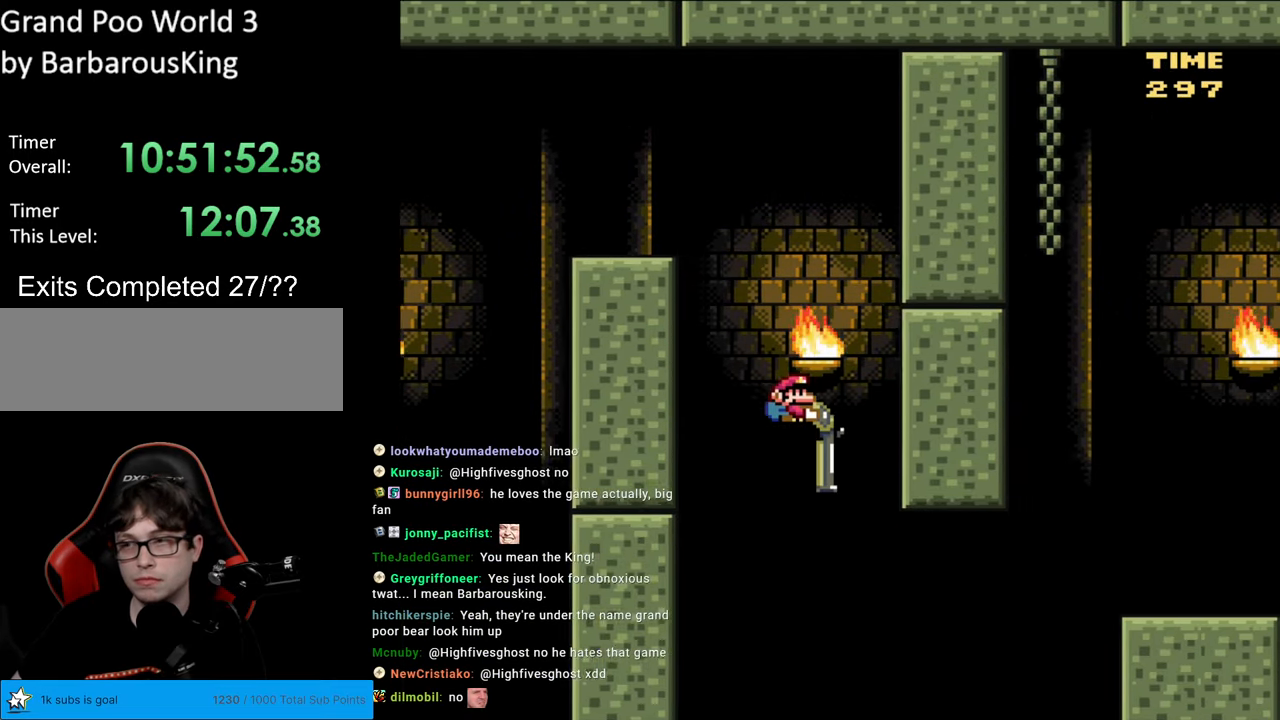
{"buttons": ["B", "Y", "DPAD_DOWN", "DPAD_RIGHT"], "events": [[233, "Y", "up"], [383, "Y", "down"]]}
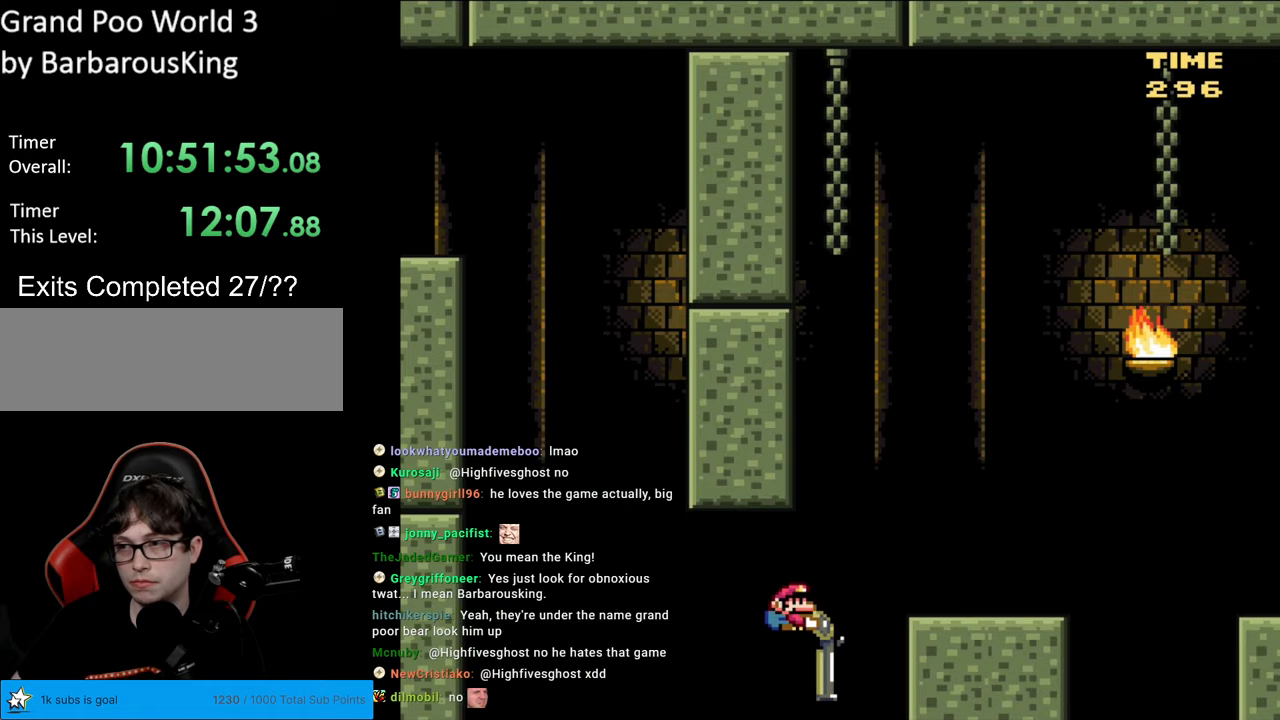
{"buttons": ["Y"], "events": [[133, "DPAD_DOWN", "up"], [317, "DPAD_RIGHT", "up"], [333, "DPAD_LEFT", "down"], [367, "B", "up"], [483, "DPAD_LEFT", "up"]]}
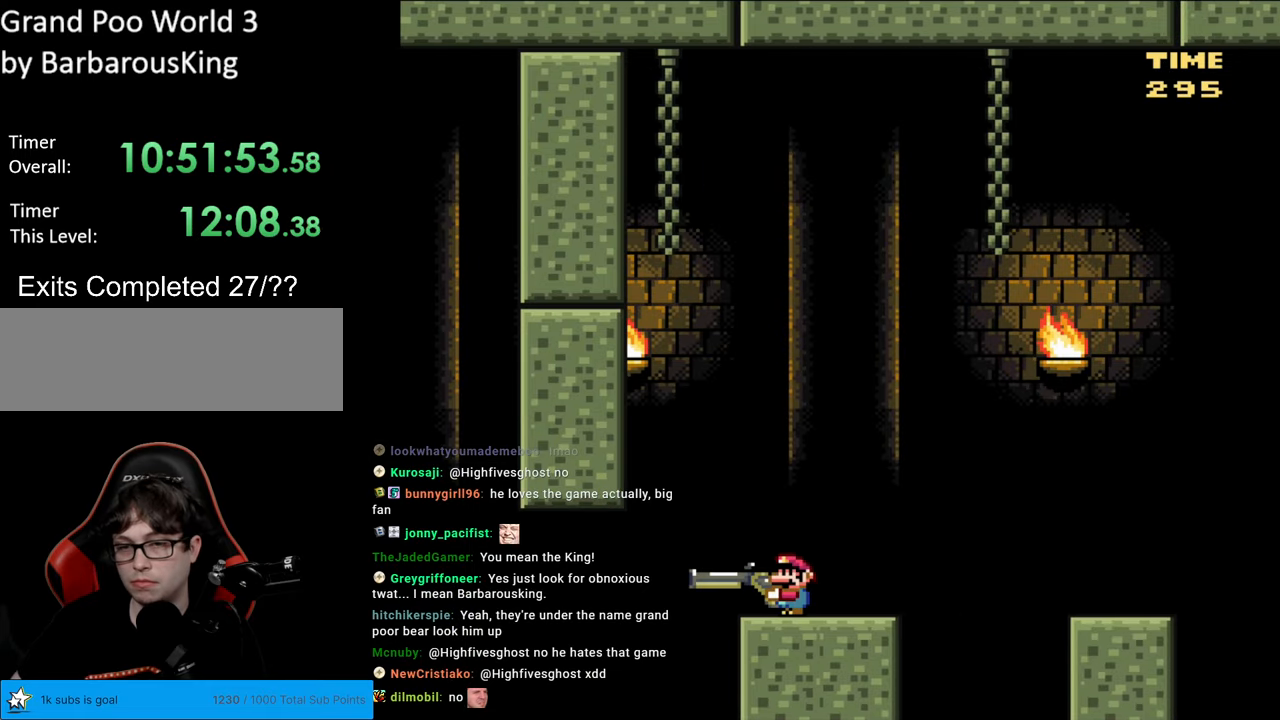
{"buttons": ["B", "Y"], "events": [[317, "B", "down"]]}